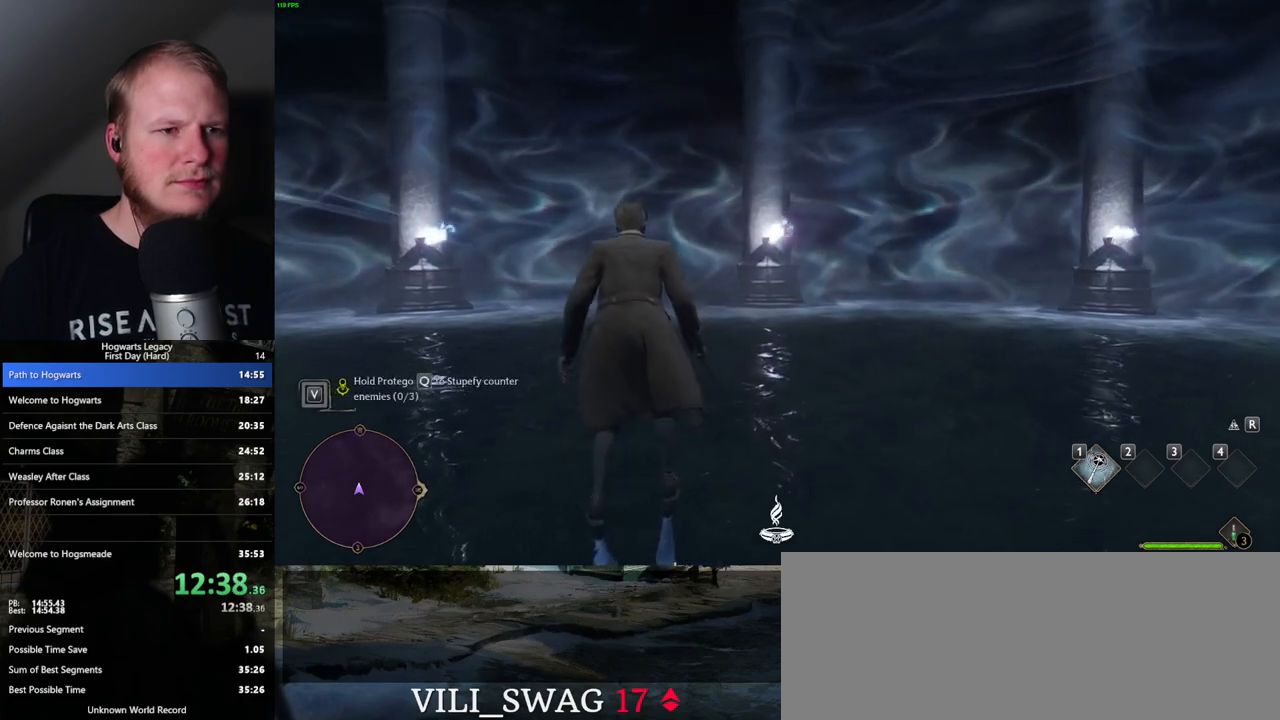
Gameplay with keyboard and mouse; each line is a JSON object with the keys and mouse buttons held at the frame after it. "events" lists presses ("down") and releases ("up") of ".", "/", "0", "1", "2", "3", "4", "5", "6", "7", "8", "9", "a", "alt_l", "alt_r", "b", "backslash", "backspace", "c", "caps_lock", "comma", "ctrl_l", "ctrl_r", "d", "e", "equals", "escape", "f", "f1", "f10", "f11", "f12", "f2", "f3", "f4", "f5", "f6", "f7", "f8", "f9", "g", "h", "i", "j", "k", "l", "lbracket", "m", "minus", "n", "o", "p", "q", "quote", "r", "rbracket", "return", "s", "semicolon", "shift_l", "shift_r", "space", "super", "t", "tab", "tilde", "u", "v", "w", "x", "y", "z", "mouse_left", "mouse_wheel", "mouse_right", "mouse_mb4" and "mouse_mb5" between this image and that frame as [ms after this image, input, new state], when the widget could be followed in between. "mouse_left", "mouse_wheel", "mouse_right", "mouse_mb4", "mouse_mb5" = the "left", "wheel", "right", "mb4", "mb5" buttons of the "mouse" list. No other keys are recorded. "wheel" means that the mouse wheel is clicked or scrolled. Mouse movement is not recorded.
{"keys": [], "mouse": ["left"], "events": [[183, "w", "down"], [333, "mouse_left", "down"], [400, "mouse_left", "up"], [417, "w", "up"], [500, "mouse_left", "down"]]}
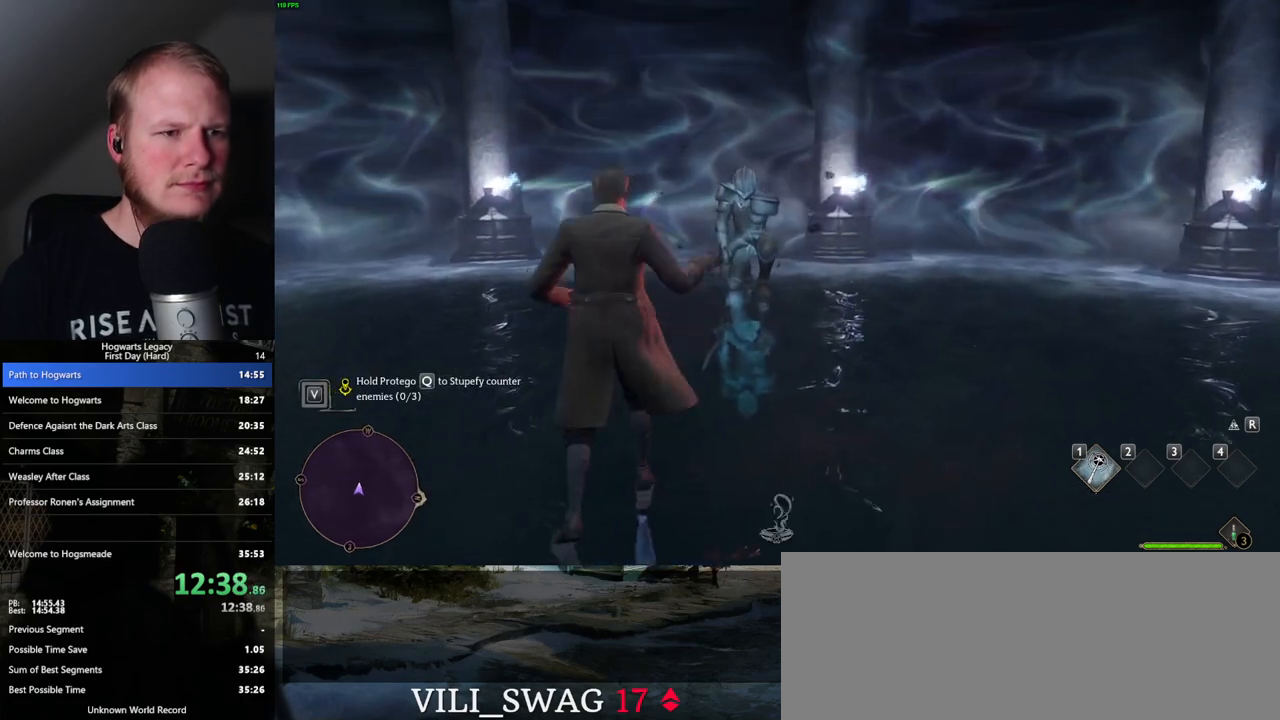
{"keys": [], "mouse": ["left"], "events": [[67, "mouse_left", "up"], [150, "mouse_left", "down"], [217, "mouse_left", "up"], [300, "mouse_left", "down"], [383, "mouse_left", "up"], [450, "mouse_left", "down"]]}
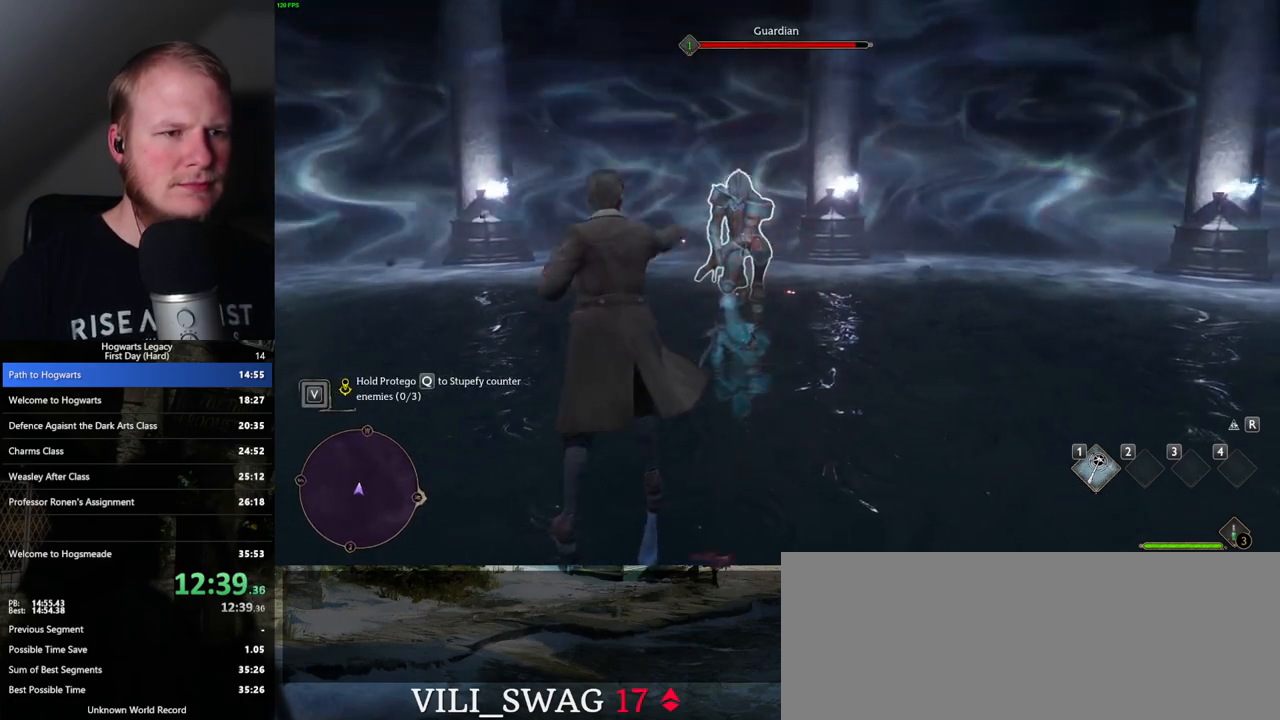
{"keys": [], "mouse": ["left"], "events": [[17, "mouse_left", "up"], [100, "mouse_left", "down"], [167, "mouse_left", "up"], [233, "mouse_left", "down"], [300, "mouse_left", "up"], [367, "mouse_left", "down"], [450, "mouse_left", "up"], [500, "mouse_left", "down"]]}
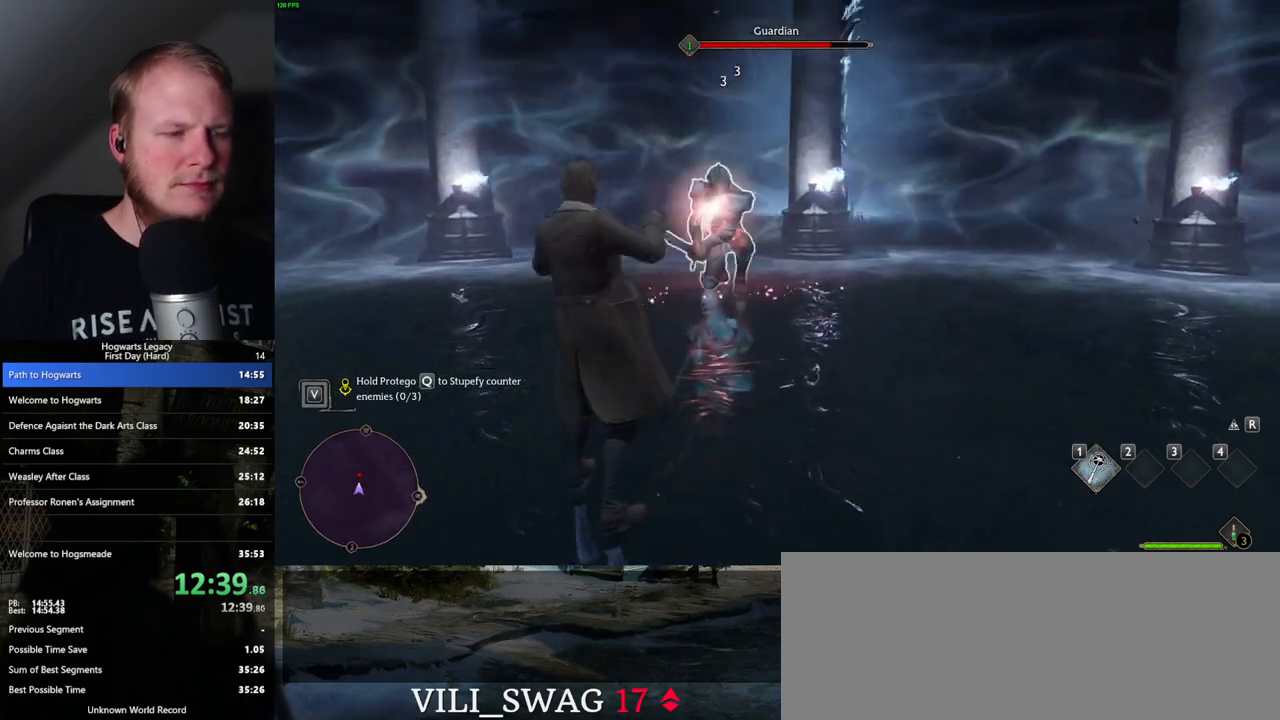
{"keys": [], "mouse": [], "events": [[83, "mouse_left", "up"], [133, "mouse_left", "down"], [217, "mouse_left", "up"], [267, "mouse_left", "down"], [367, "mouse_left", "up"]]}
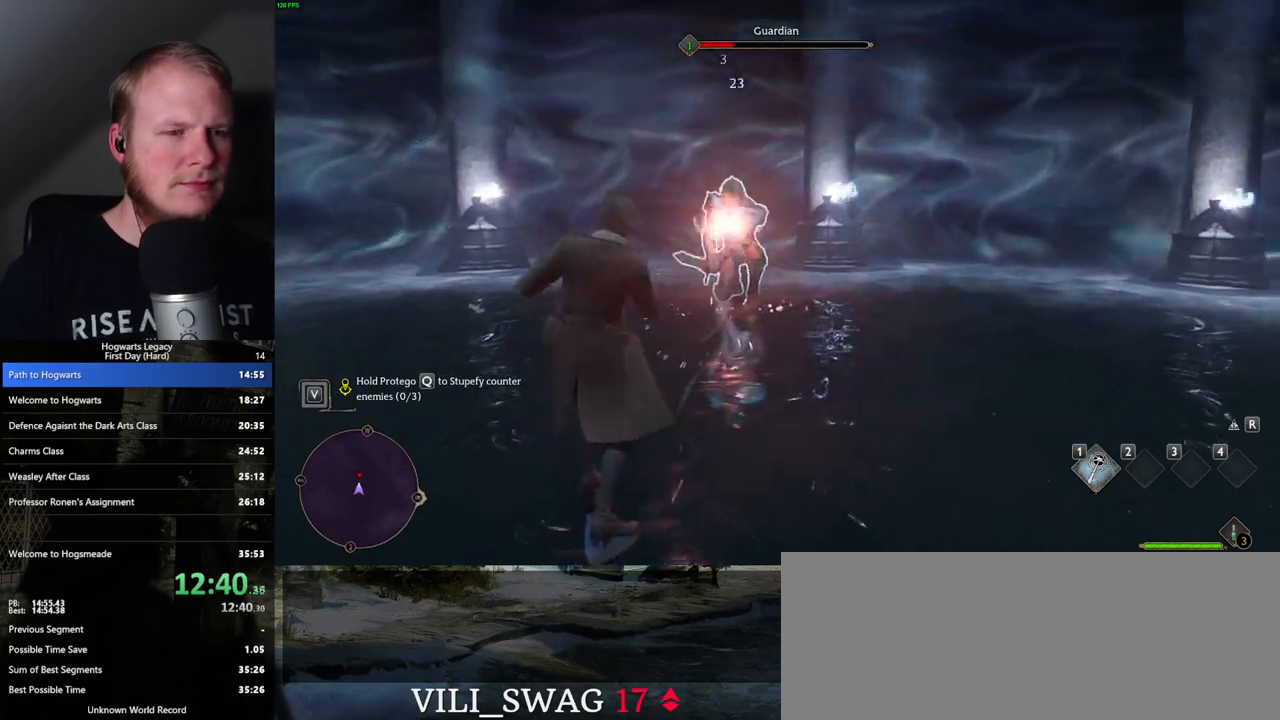
{"keys": [], "mouse": ["left"], "events": [[467, "mouse_left", "down"]]}
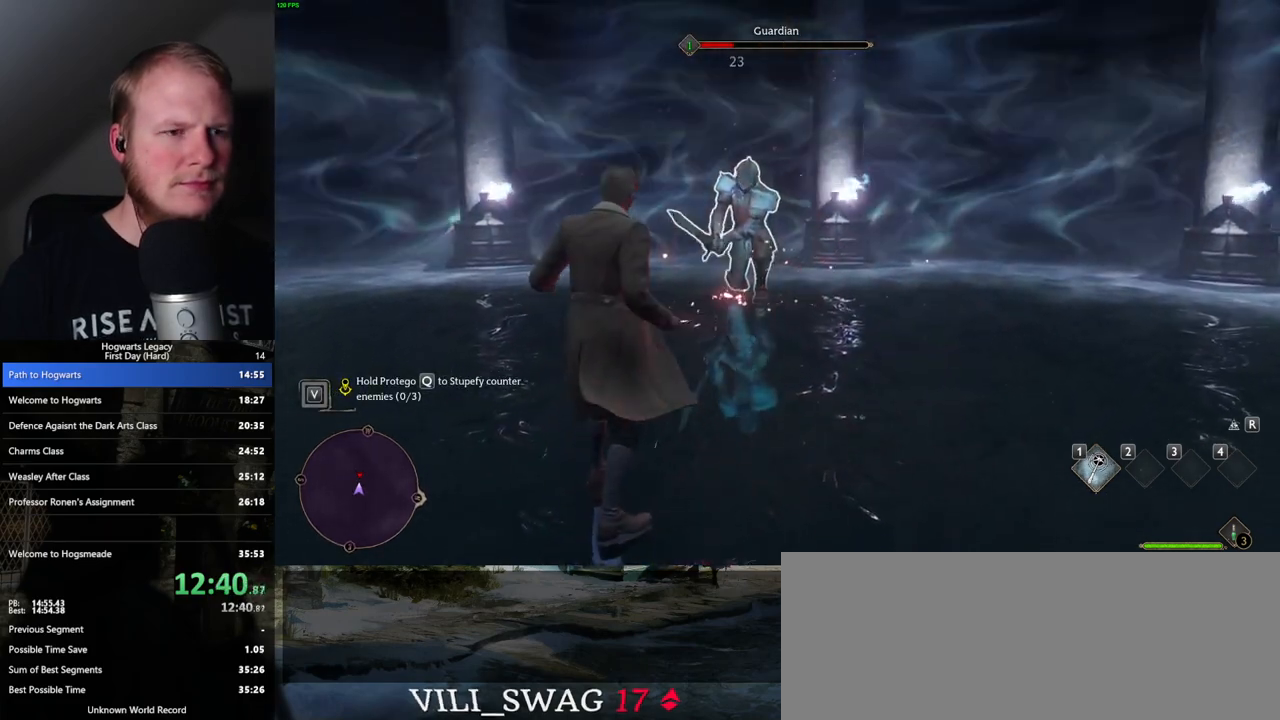
{"keys": [], "mouse": [], "events": [[83, "mouse_left", "up"]]}
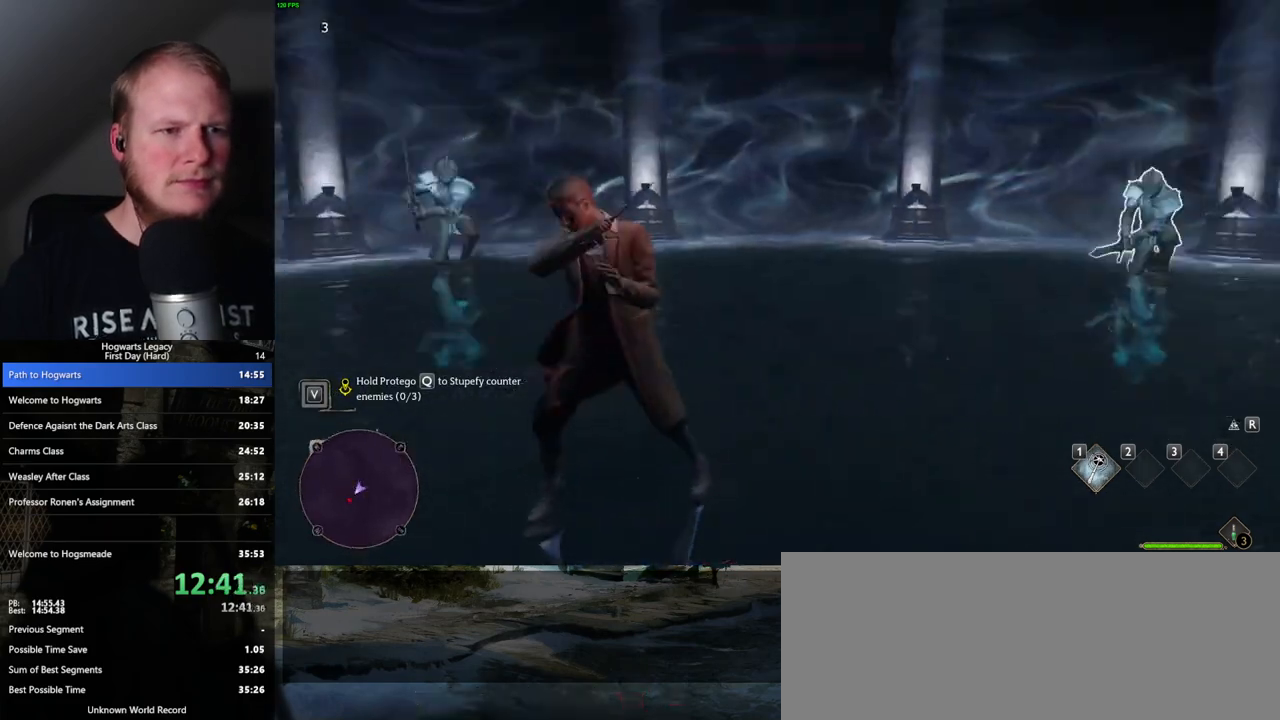
{"keys": [], "mouse": [], "events": [[17, "mouse_left", "down"], [117, "mouse_left", "up"], [217, "mouse_left", "down"], [300, "mouse_left", "up"], [400, "mouse_left", "down"], [483, "mouse_left", "up"]]}
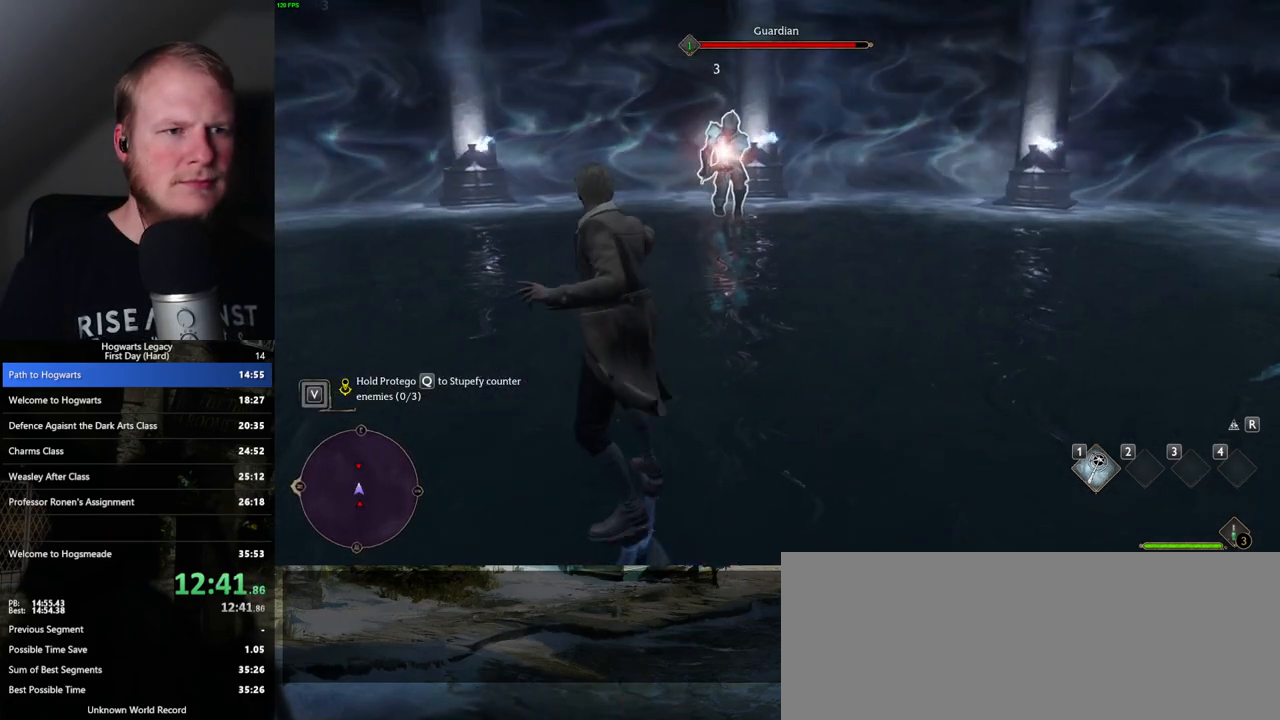
{"keys": [], "mouse": [], "events": [[100, "mouse_left", "down"], [133, "mouse_left", "up"], [233, "mouse_left", "down"], [283, "mouse_left", "up"], [383, "mouse_left", "down"], [450, "mouse_left", "up"]]}
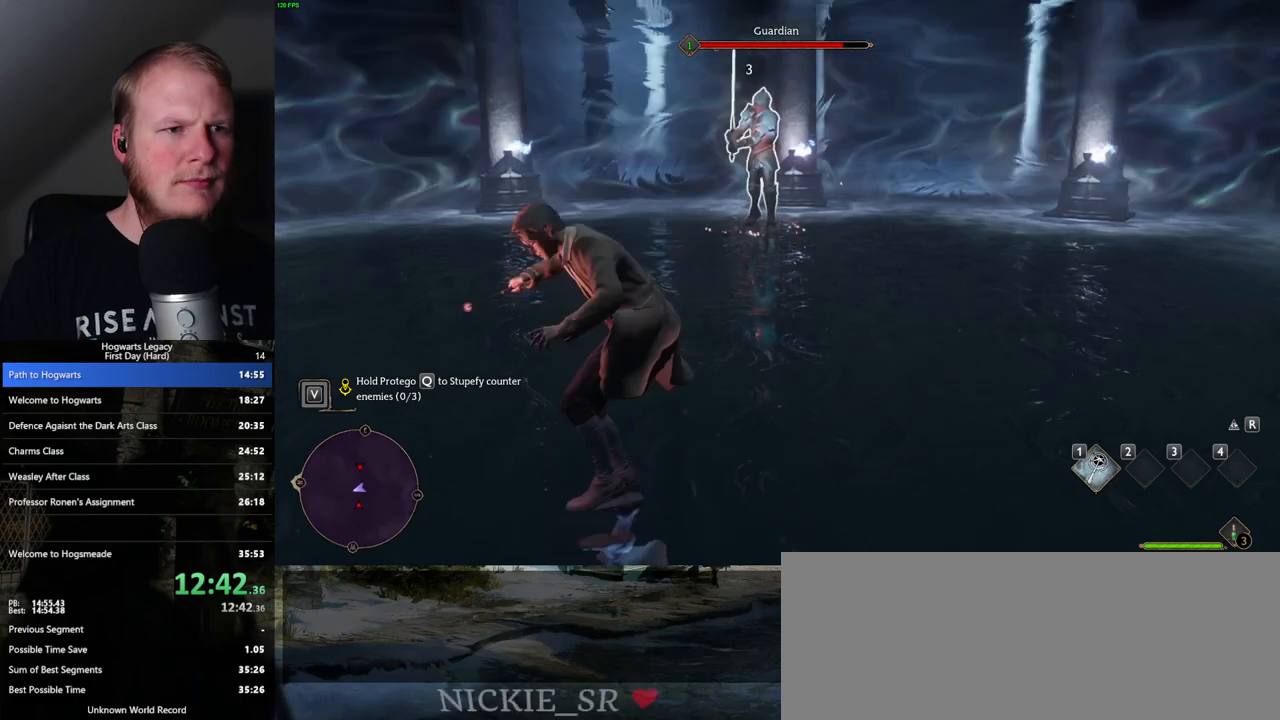
{"keys": [], "mouse": [], "events": [[33, "mouse_left", "down"], [100, "mouse_left", "up"], [183, "mouse_left", "down"], [283, "mouse_left", "up"]]}
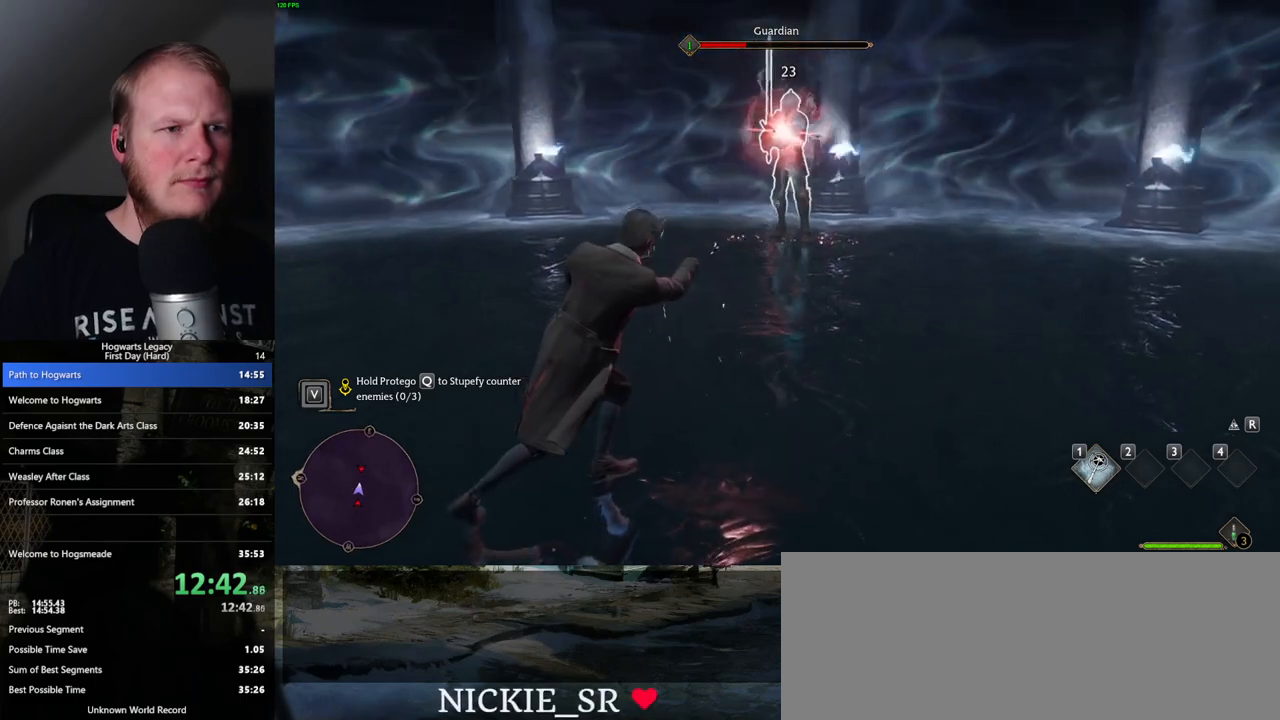
{"keys": ["q"], "mouse": [], "events": [[283, "q", "down"]]}
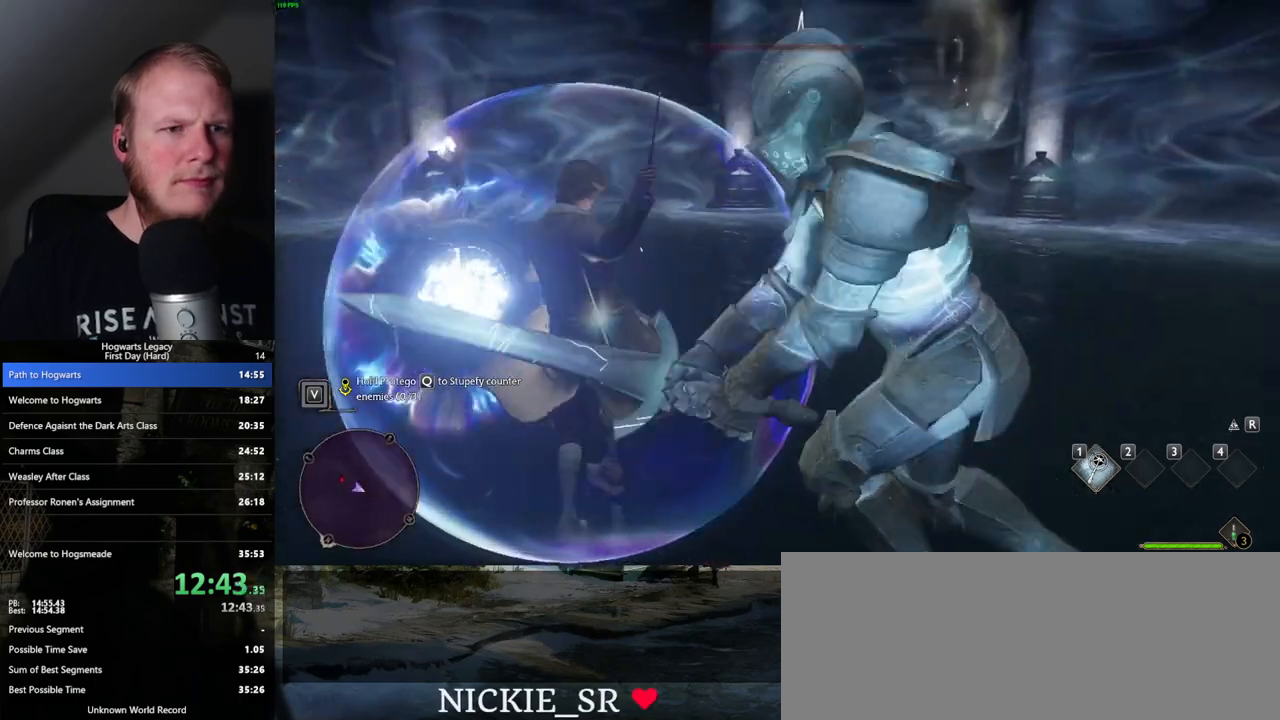
{"keys": ["q"], "mouse": [], "events": []}
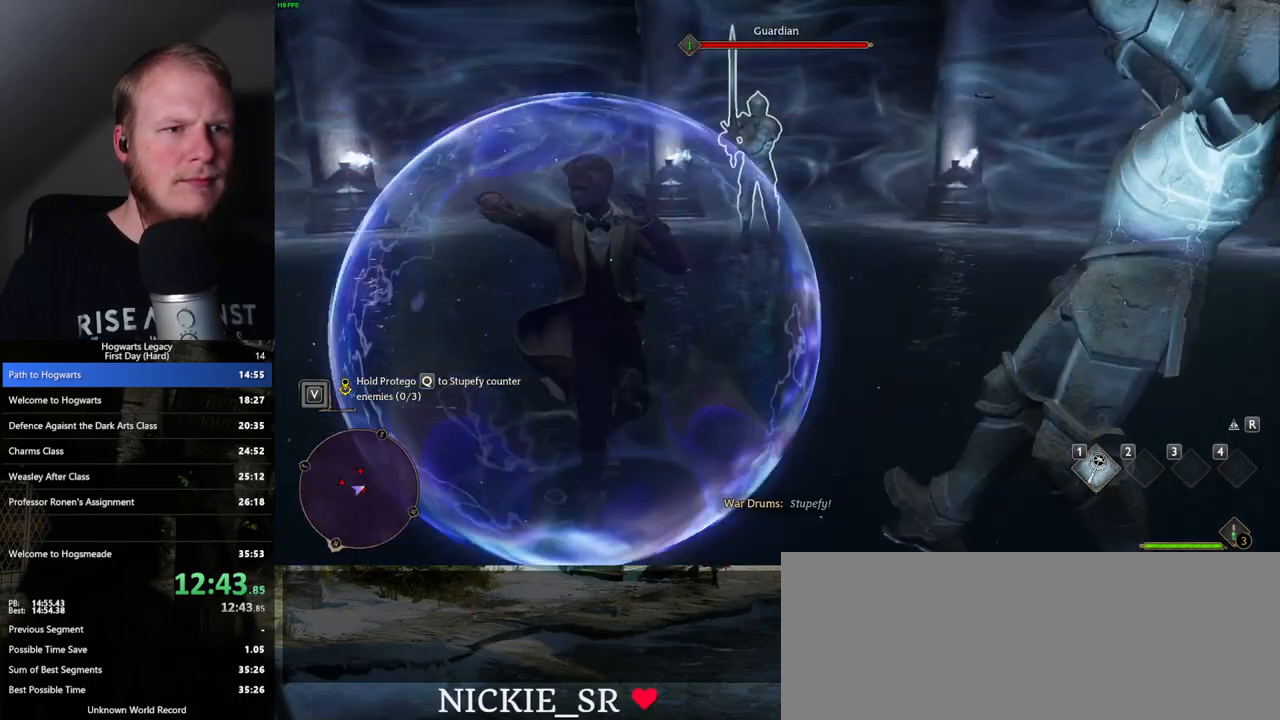
{"keys": [], "mouse": ["left"], "events": [[450, "q", "up"], [500, "mouse_left", "down"]]}
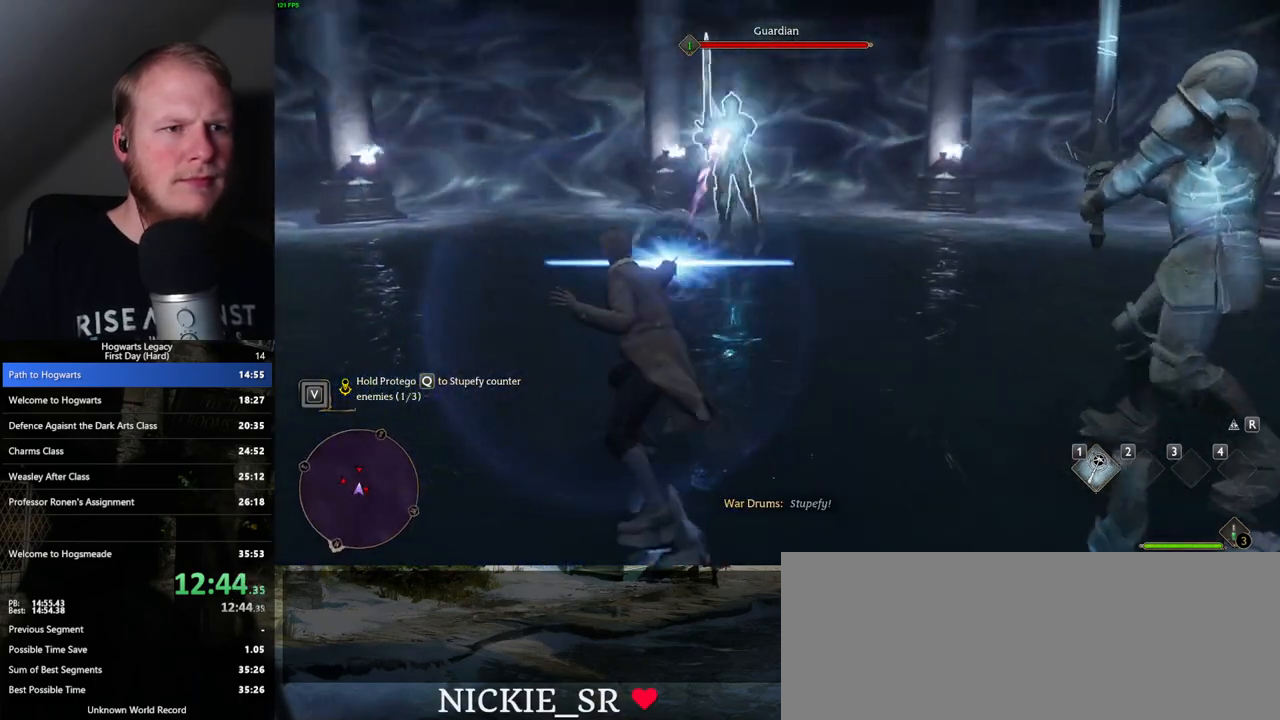
{"keys": [], "mouse": ["left"], "events": [[83, "mouse_left", "up"], [167, "mouse_left", "down"], [250, "mouse_left", "up"], [333, "mouse_left", "down"], [417, "mouse_left", "up"], [500, "mouse_left", "down"]]}
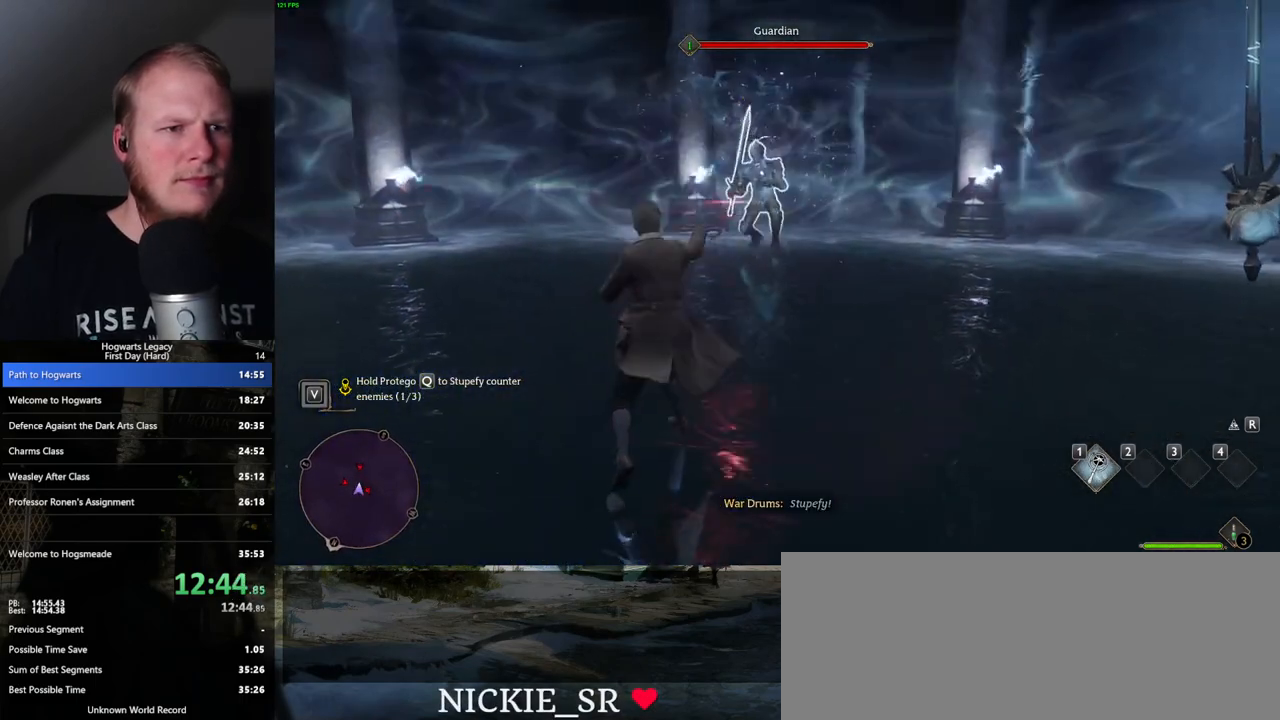
{"keys": [], "mouse": ["left"], "events": [[83, "mouse_left", "up"], [150, "mouse_left", "down"], [217, "mouse_left", "up"], [300, "mouse_left", "down"], [367, "mouse_left", "up"], [450, "mouse_left", "down"]]}
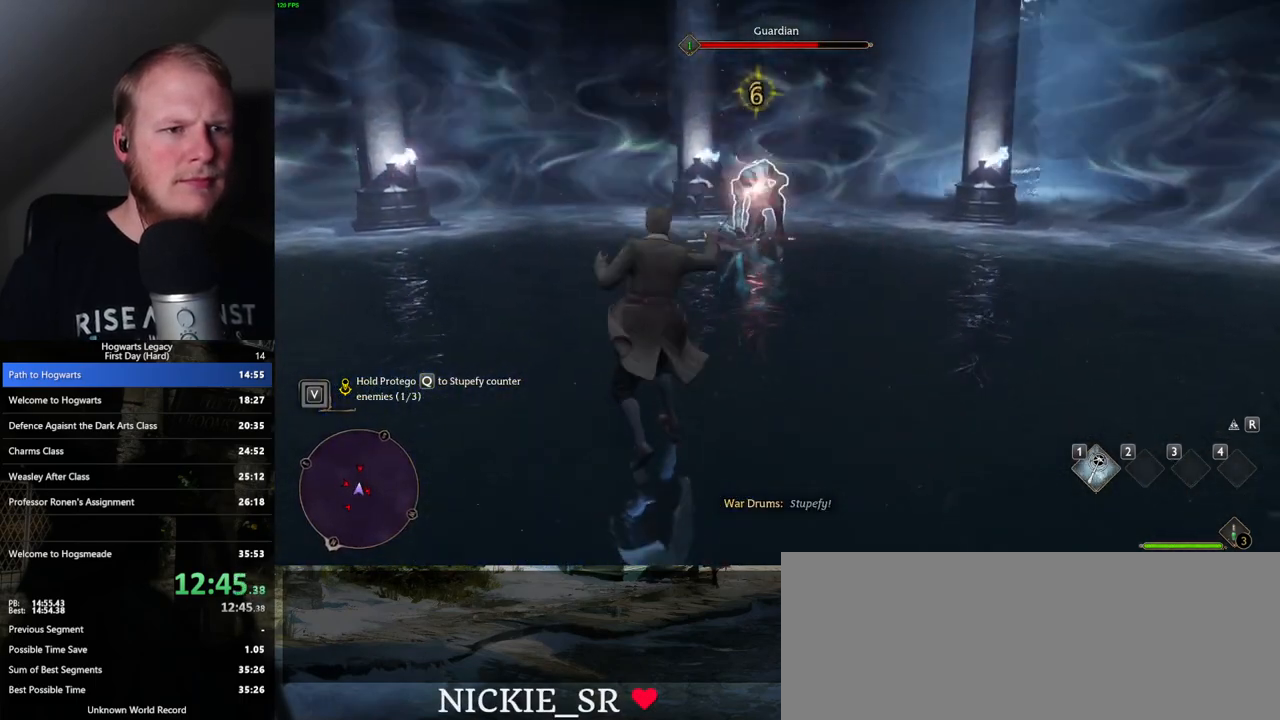
{"keys": [], "mouse": [], "events": [[33, "mouse_left", "up"], [100, "mouse_left", "down"], [183, "mouse_left", "up"], [250, "mouse_left", "down"], [333, "mouse_left", "up"], [383, "mouse_left", "down"], [483, "mouse_left", "up"]]}
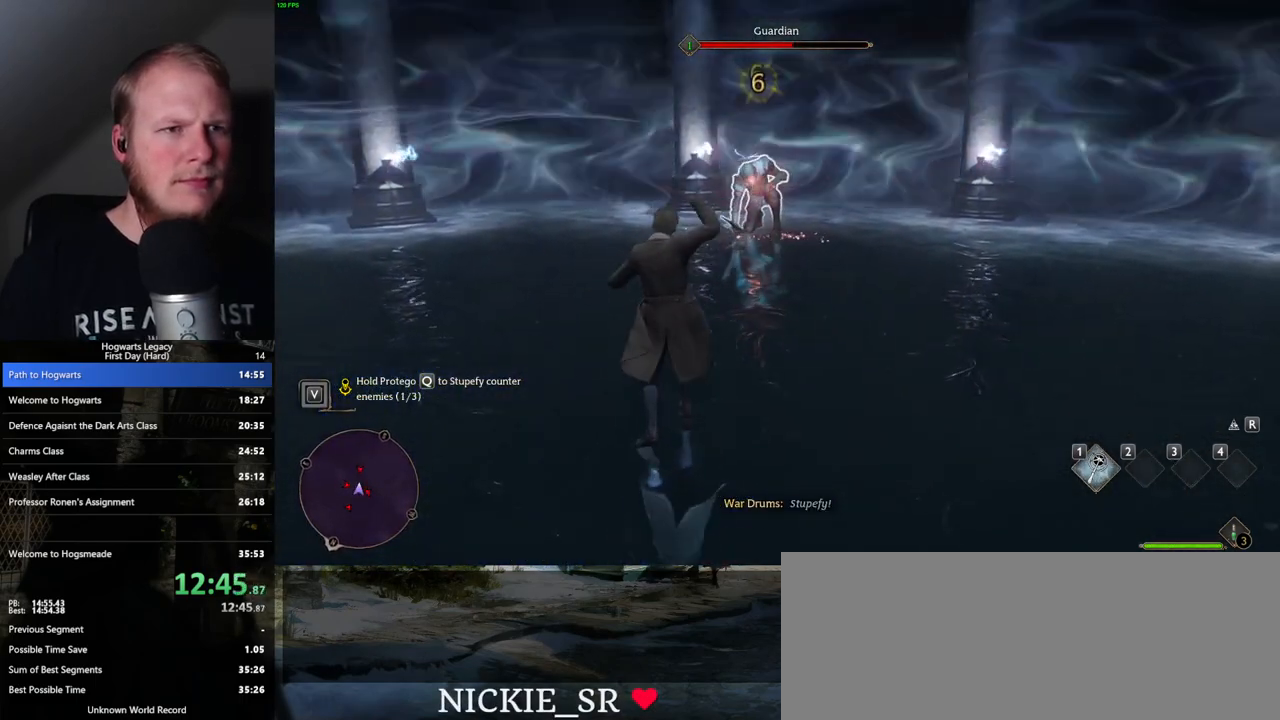
{"keys": [], "mouse": [], "events": [[50, "mouse_left", "down"], [133, "mouse_left", "up"], [200, "mouse_left", "down"], [300, "mouse_left", "up"]]}
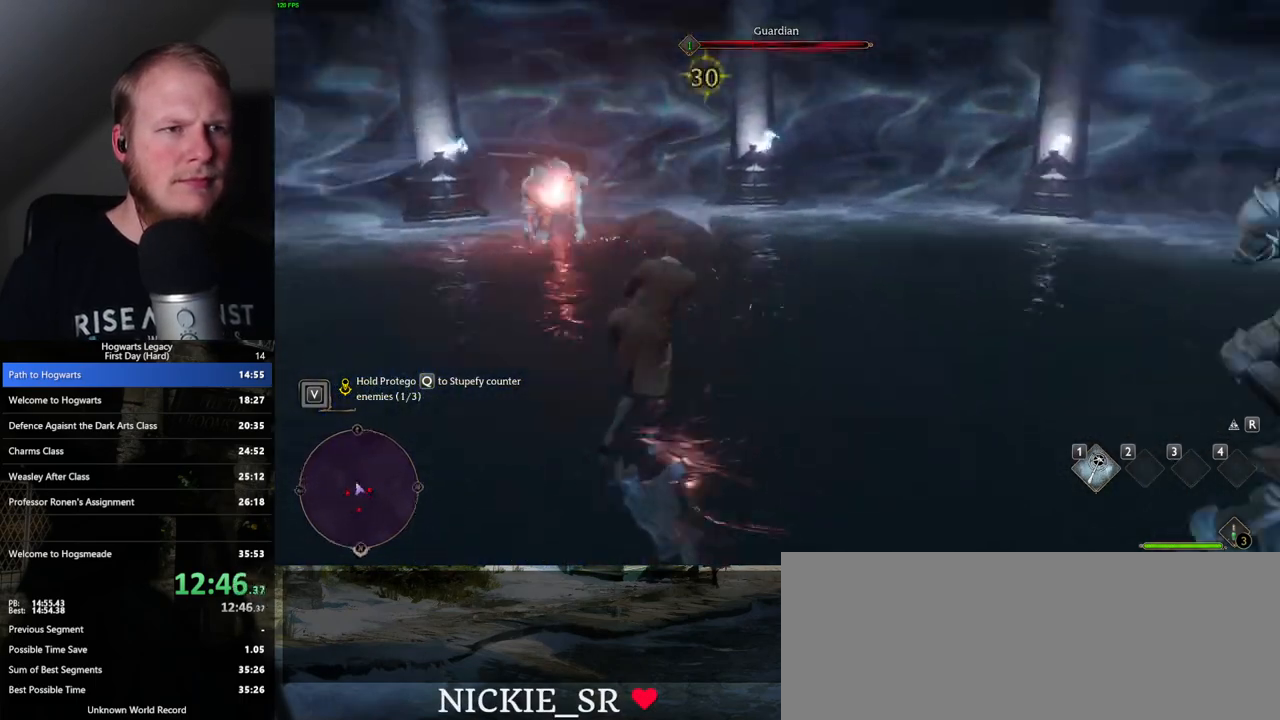
{"keys": [], "mouse": [], "events": [[350, "q", "down"], [450, "q", "up"]]}
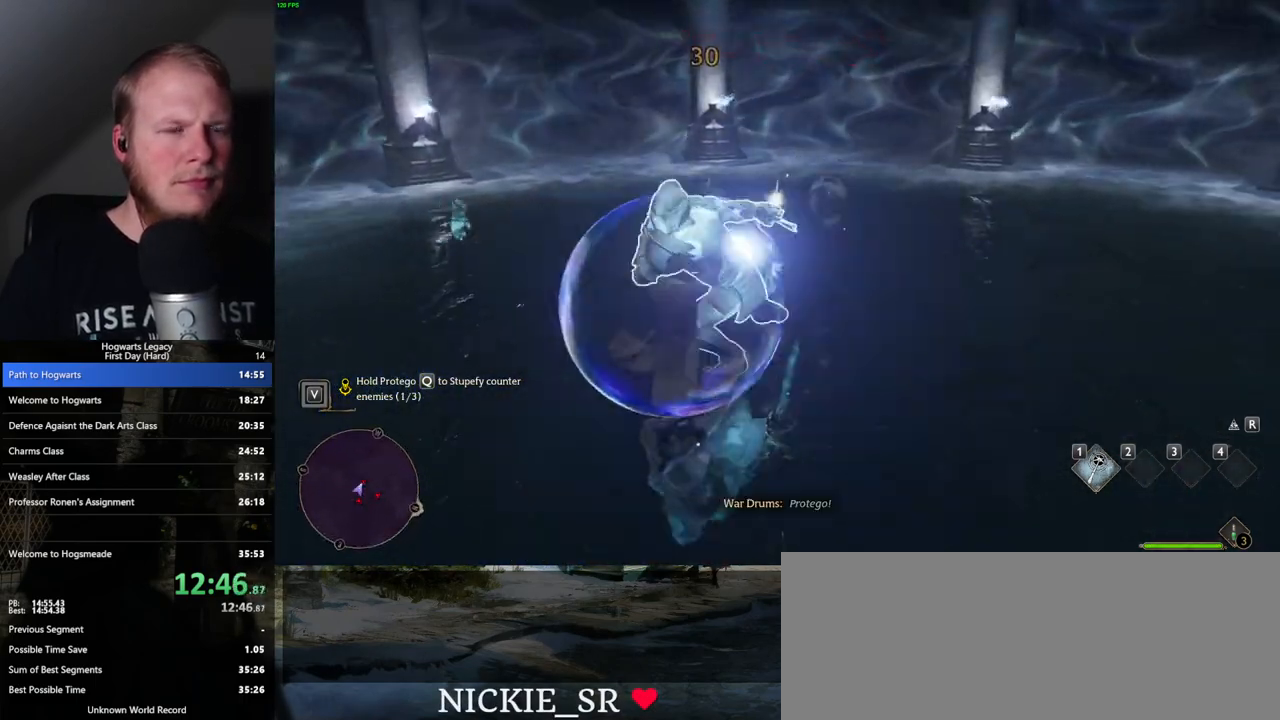
{"keys": [], "mouse": ["left"], "events": [[200, "mouse_left", "down"], [317, "mouse_left", "up"], [417, "mouse_left", "down"]]}
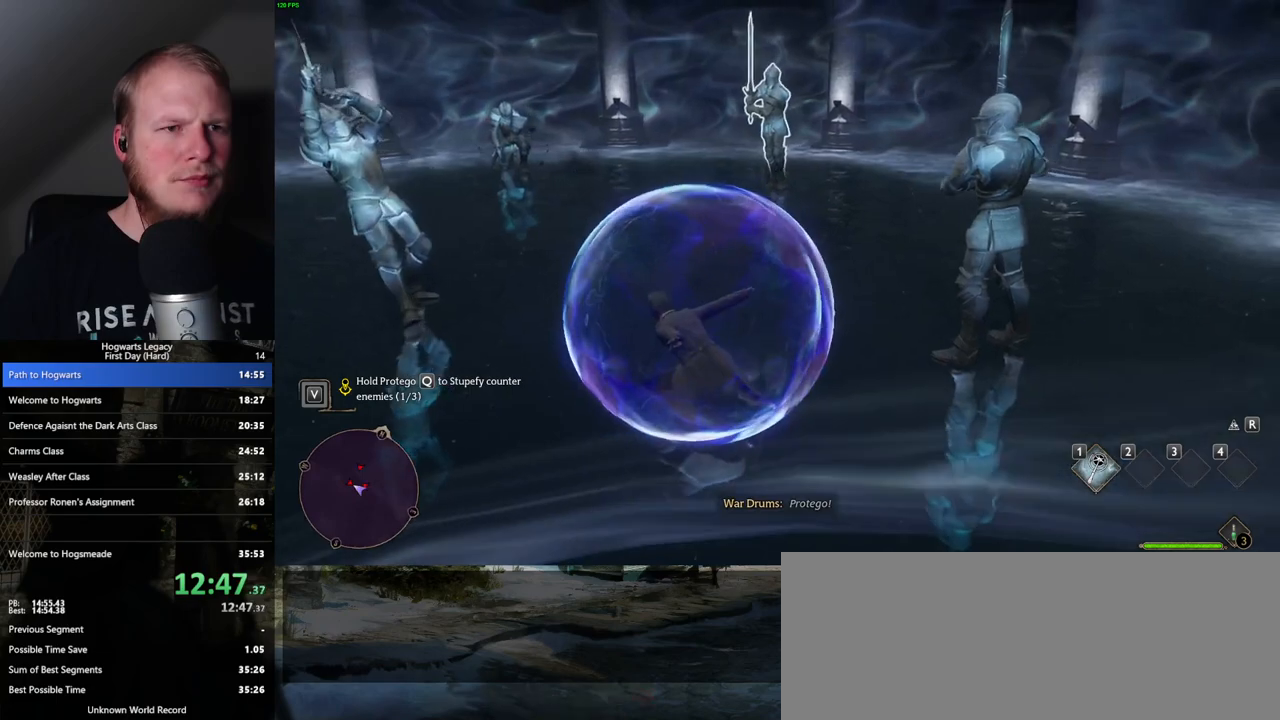
{"keys": [], "mouse": [], "events": [[17, "mouse_left", "up"], [100, "mouse_left", "down"], [183, "mouse_left", "up"], [283, "mouse_left", "down"], [367, "mouse_left", "up"]]}
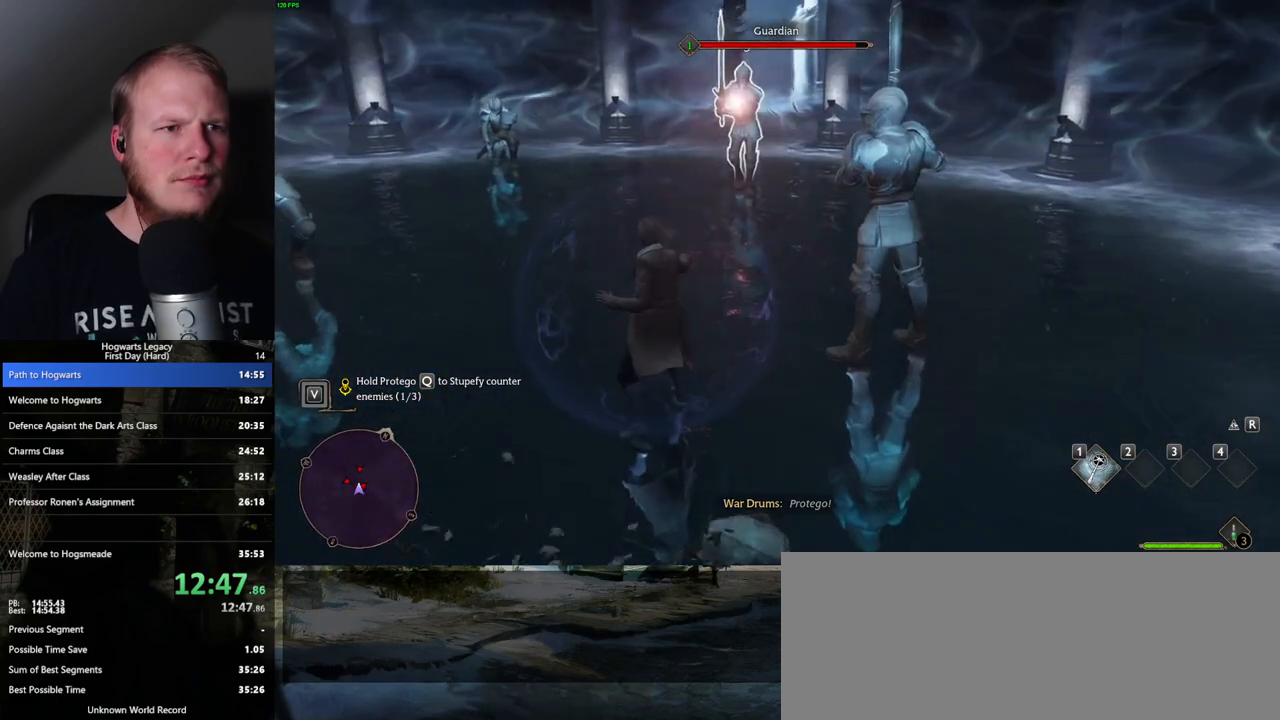
{"keys": [], "mouse": [], "events": [[33, "mouse_left", "down"], [150, "mouse_left", "up"], [217, "mouse_left", "down"], [317, "mouse_left", "up"], [400, "mouse_left", "down"], [500, "mouse_left", "up"]]}
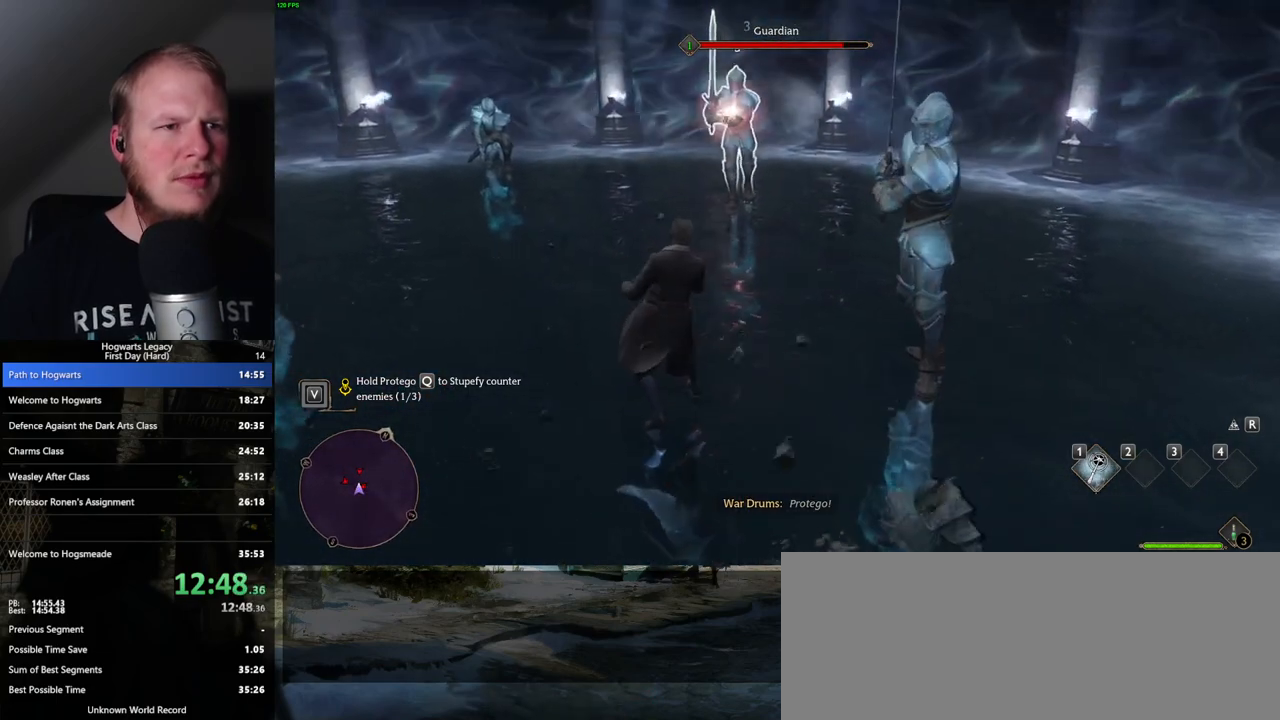
{"keys": [], "mouse": ["left"], "events": [[100, "mouse_left", "down"], [183, "mouse_left", "up"], [267, "mouse_left", "down"], [367, "mouse_left", "up"], [433, "mouse_left", "down"]]}
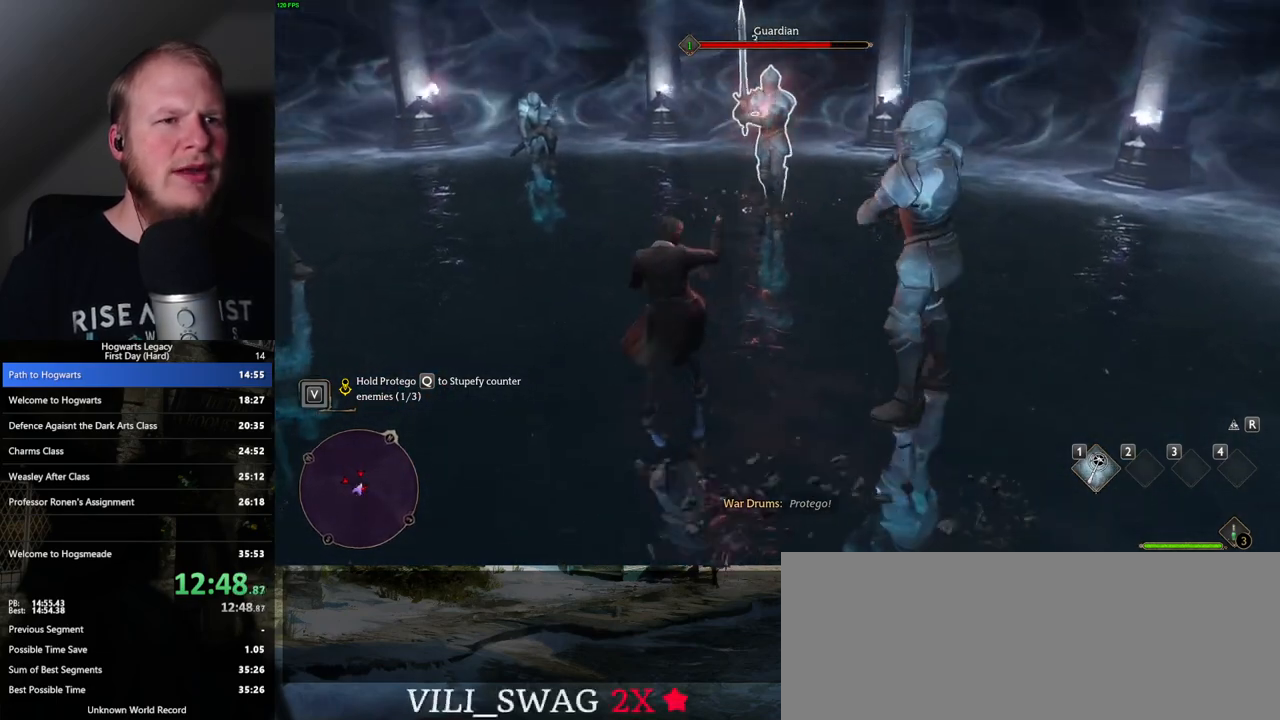
{"keys": [], "mouse": [], "events": [[33, "mouse_left", "up"], [117, "mouse_left", "down"], [217, "mouse_left", "up"]]}
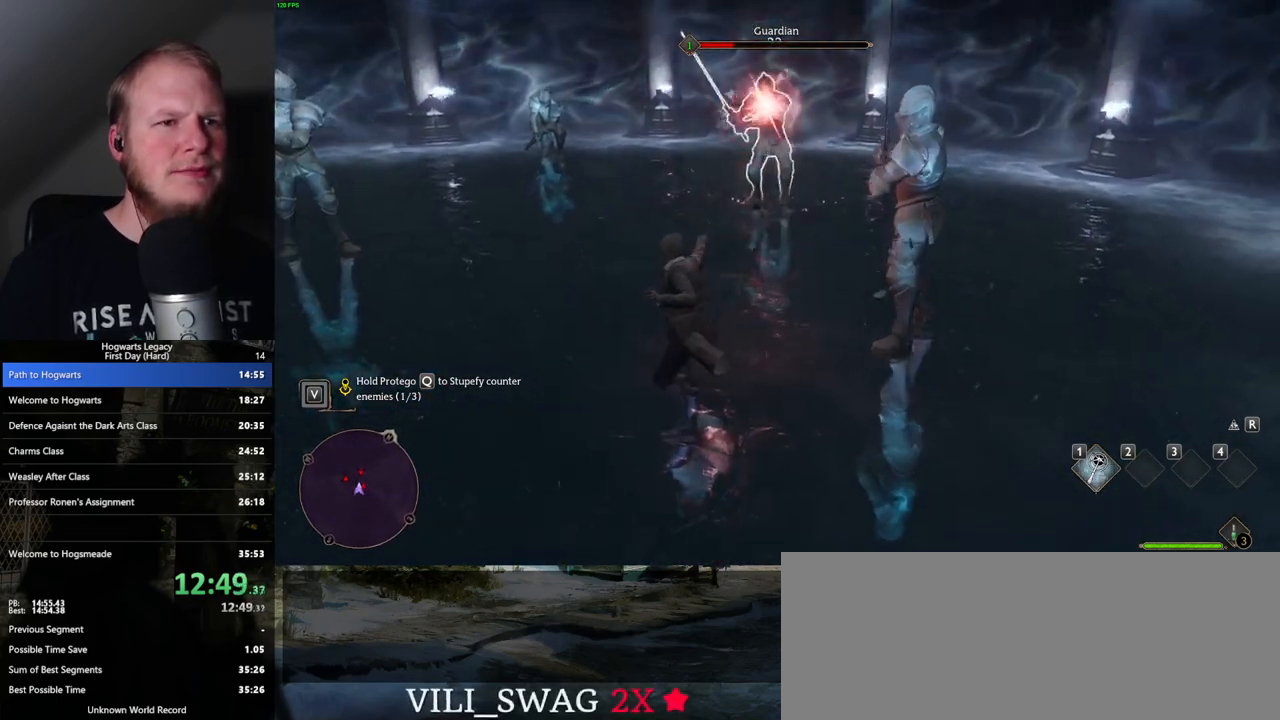
{"keys": [], "mouse": [], "events": []}
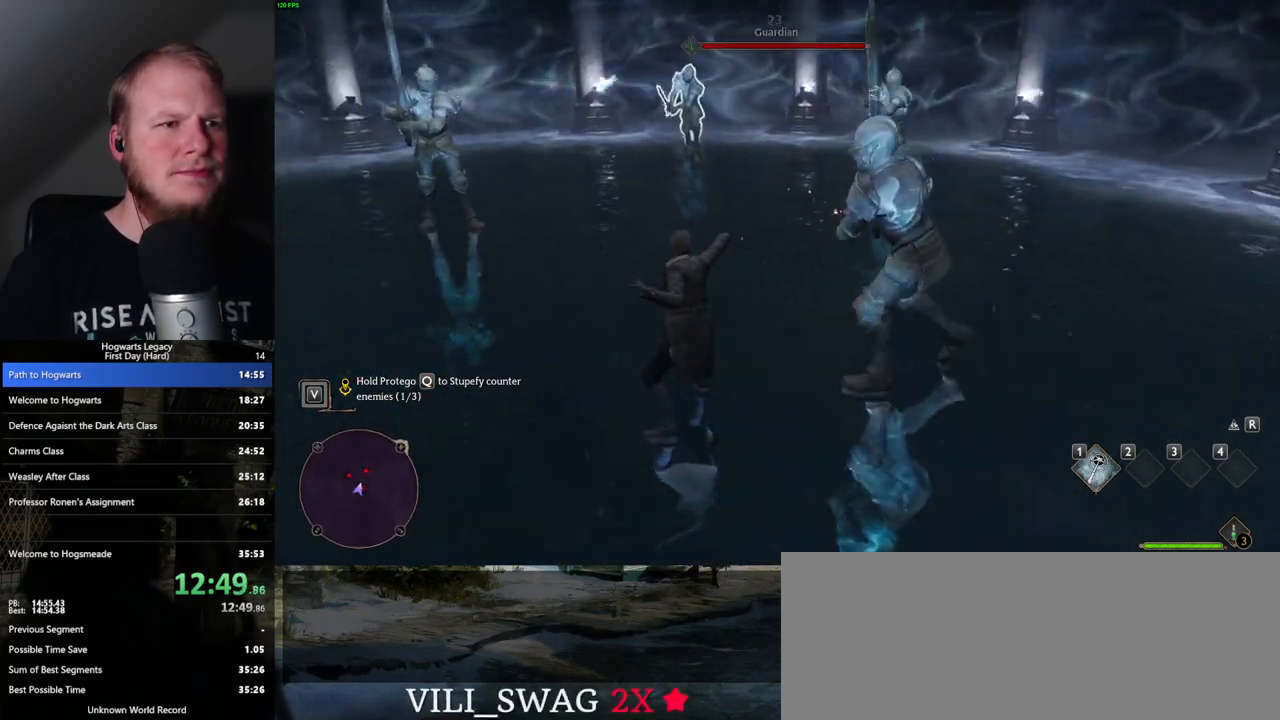
{"keys": ["q"], "mouse": [], "events": [[217, "q", "down"]]}
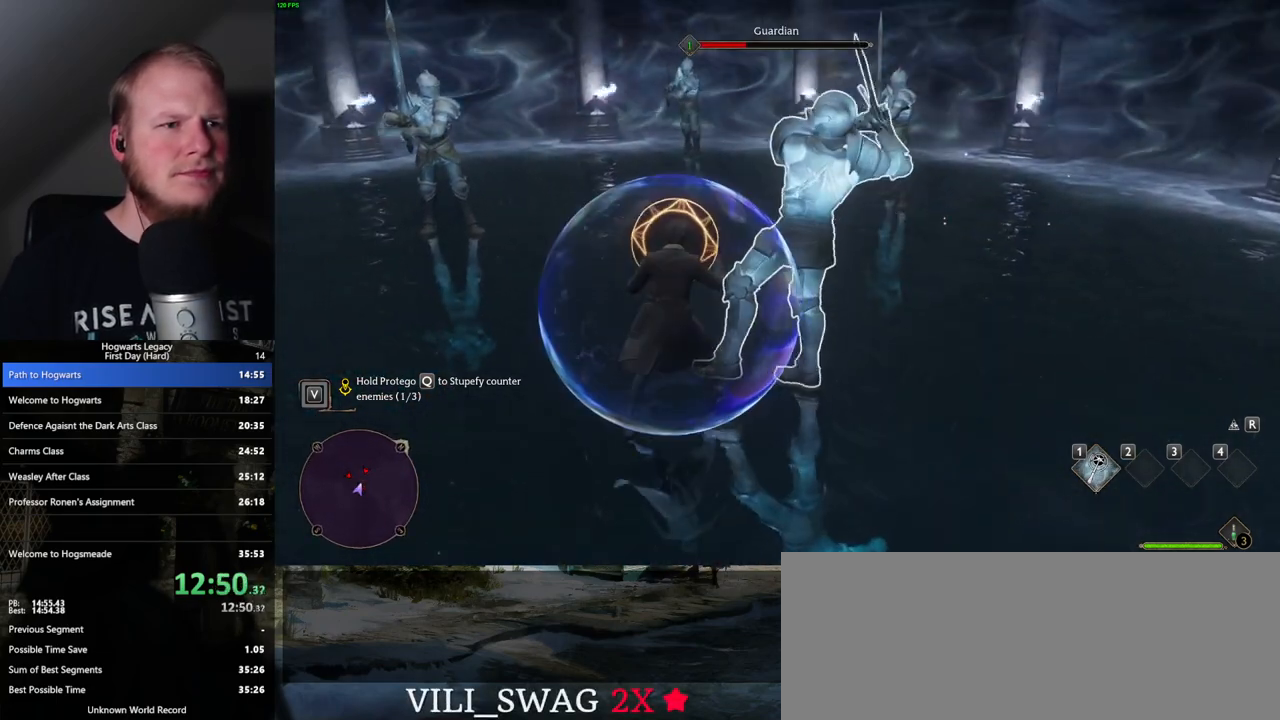
{"keys": ["q"], "mouse": [], "events": [[200, "q", "up"], [267, "q", "down"]]}
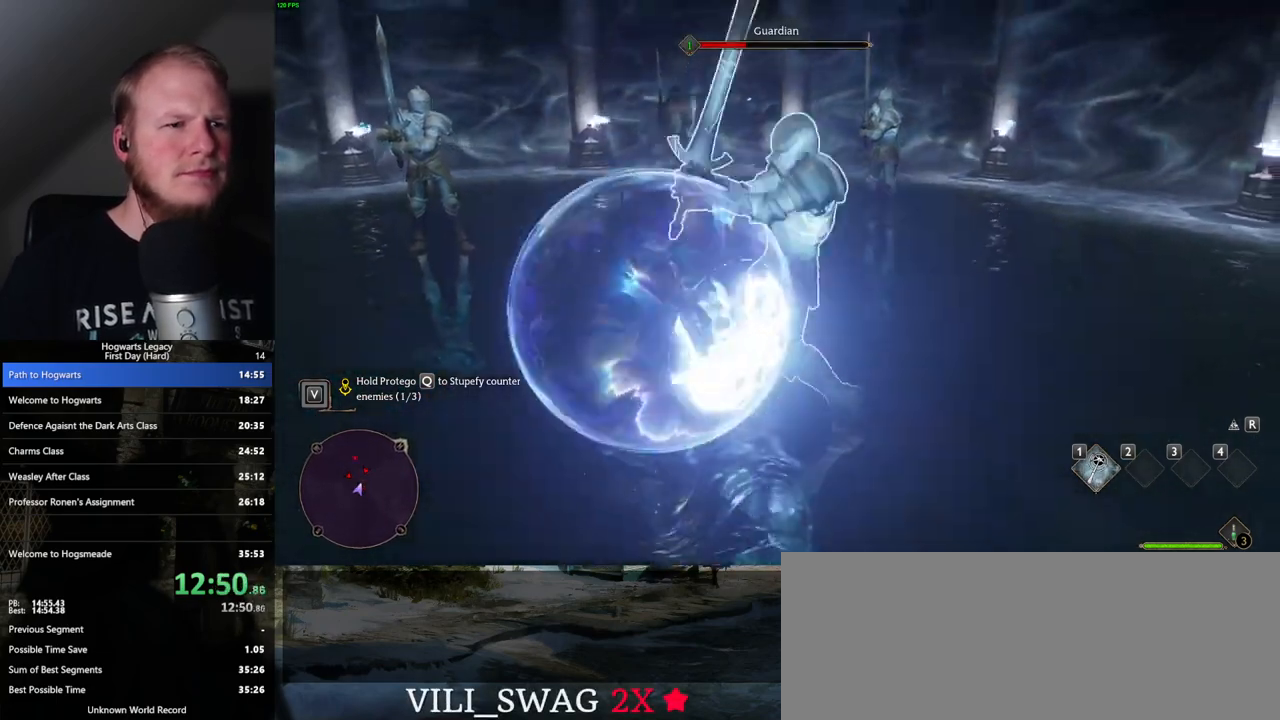
{"keys": ["q"], "mouse": [], "events": []}
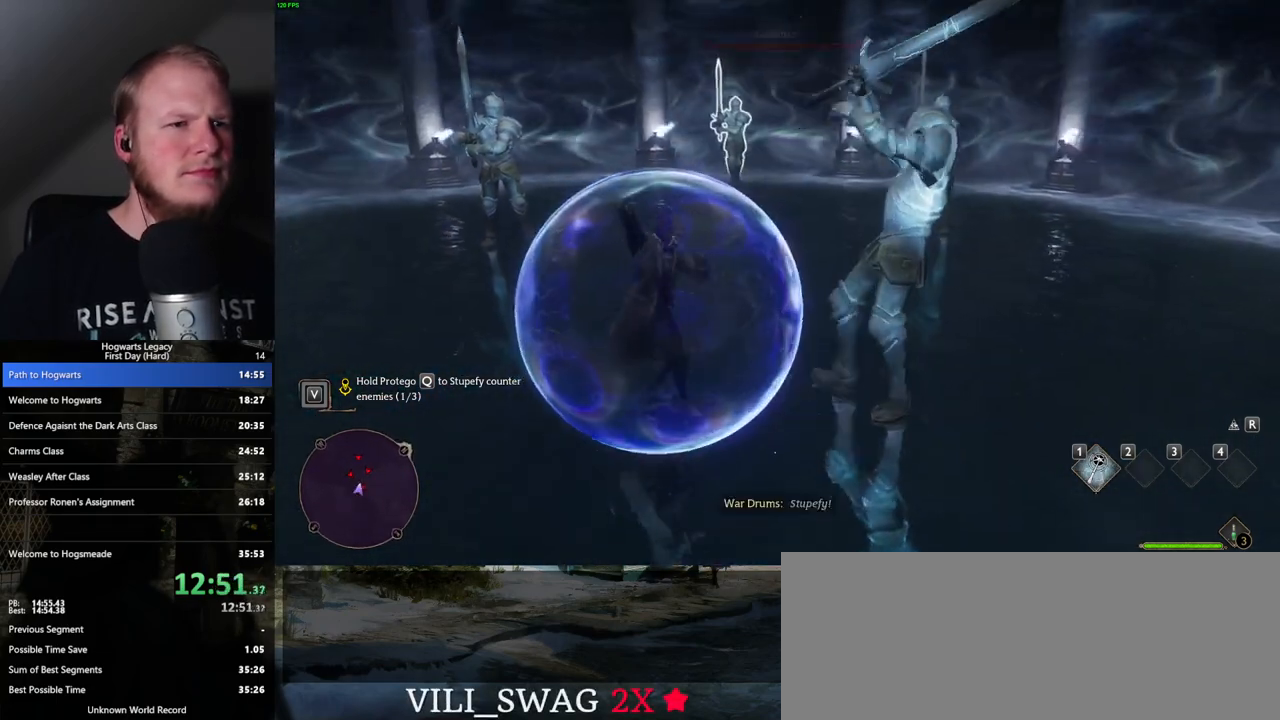
{"keys": ["q"], "mouse": [], "events": []}
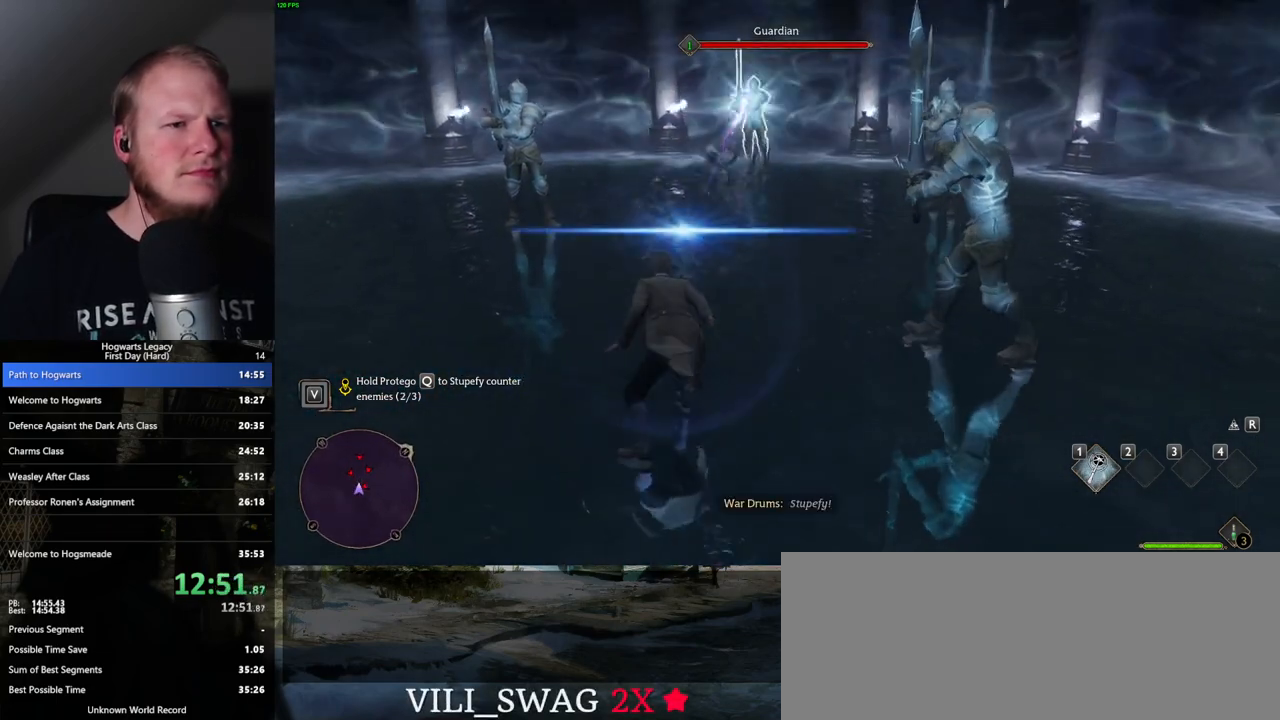
{"keys": [], "mouse": ["left"], "events": [[83, "q", "up"], [133, "mouse_left", "down"], [250, "mouse_left", "up"], [300, "mouse_left", "down"], [383, "mouse_left", "up"], [450, "mouse_left", "down"]]}
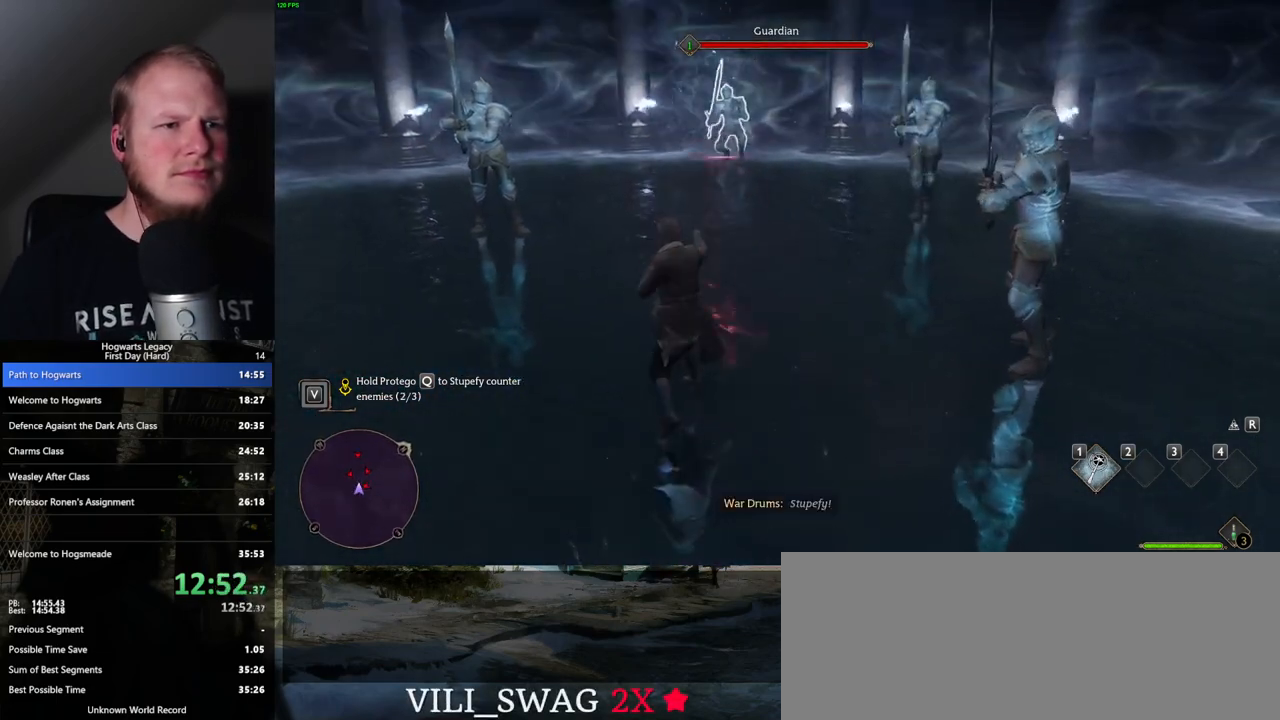
{"keys": [], "mouse": [], "events": [[17, "mouse_left", "up"], [100, "mouse_left", "down"], [167, "mouse_left", "up"], [250, "mouse_left", "down"], [317, "mouse_left", "up"], [400, "mouse_left", "down"], [467, "mouse_left", "up"]]}
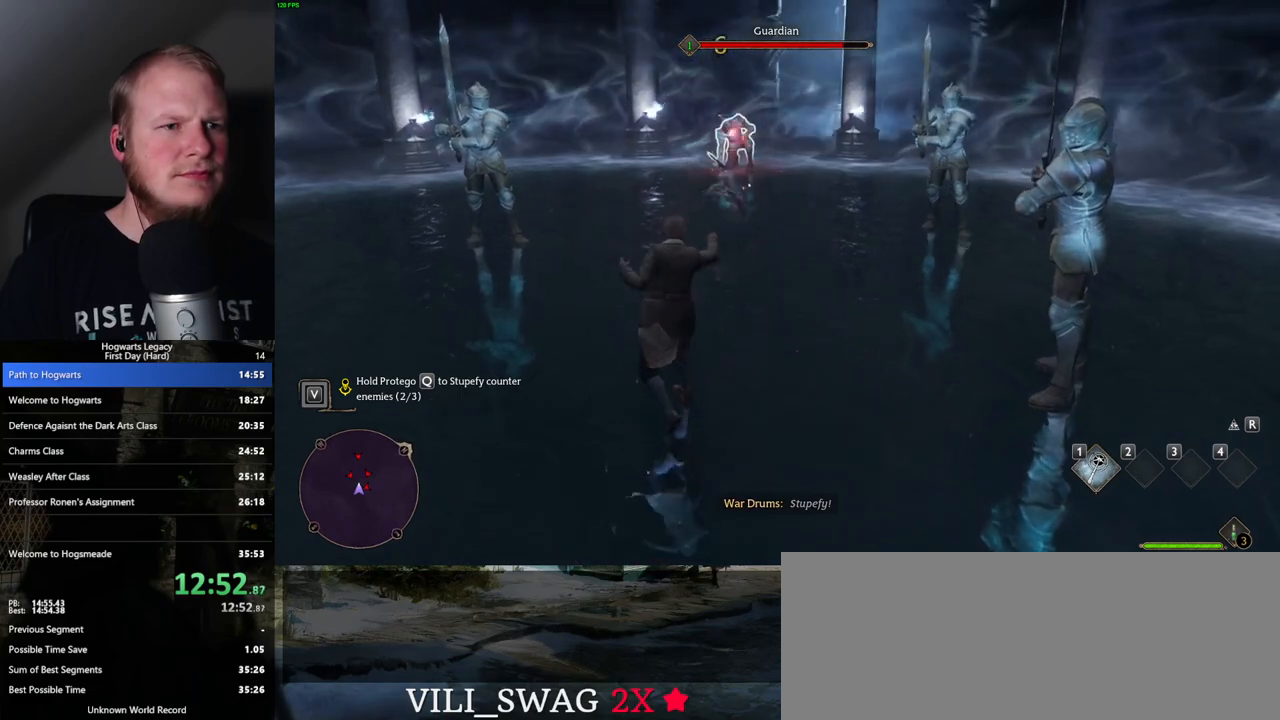
{"keys": [], "mouse": ["left"], "events": [[50, "mouse_left", "down"], [117, "mouse_left", "up"], [200, "mouse_left", "down"], [267, "mouse_left", "up"], [333, "mouse_left", "down"], [400, "mouse_left", "up"], [483, "mouse_left", "down"]]}